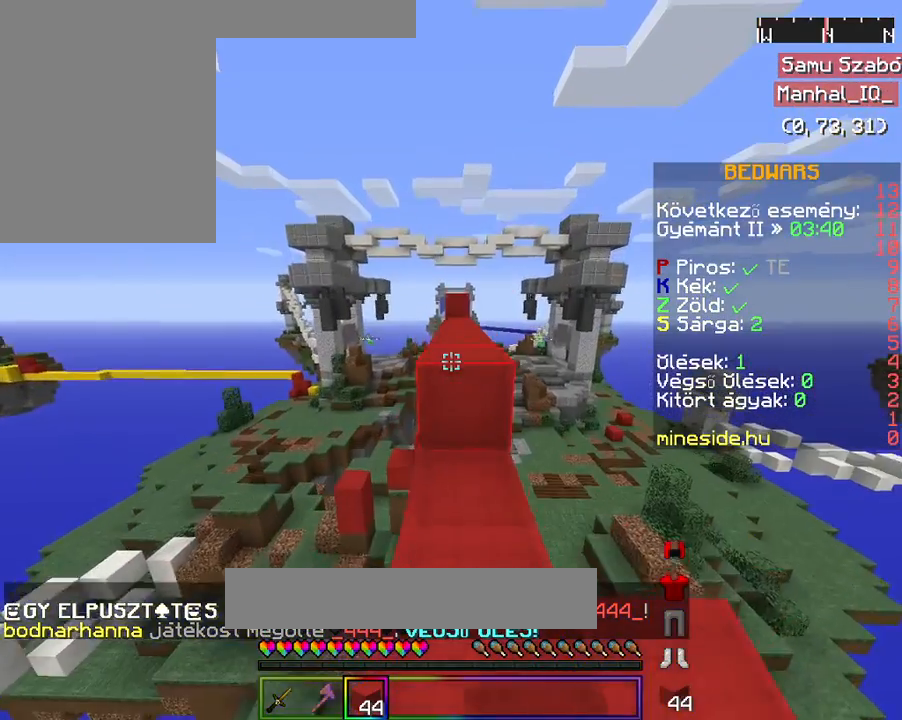
Gameplay with keyboard and mouse; each line is a JSON object with the keys and mouse buttons held at the frame after it. "events" lists presses ("down") and releases ("up") of "a", "d", "s", "space", "w", "mouse_left" and "mouse_right" between this image and that frame as [ms after this image, input, new state], when the widget could be followed in between. "mouse_left", "mouse_right" = the "left", "right" buttons of the "mouse" list. No other keys are recorded. Fast repeated clicks can show as one long hold. Mouse movement is not recorded.
{"keys": ["space", "w"], "mouse": [], "events": [[67, "space", "up"], [233, "mouse_left", "down"], [233, "space", "down"], [367, "mouse_left", "up"]]}
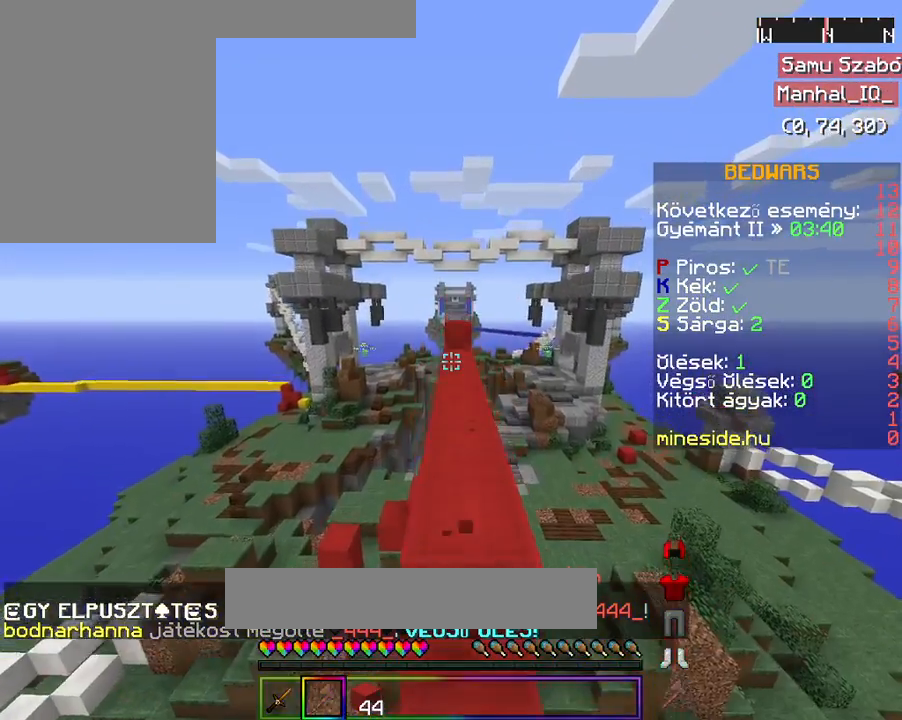
{"keys": ["d", "space", "w"], "mouse": [], "events": [[67, "space", "up"], [167, "space", "down"], [433, "d", "down"]]}
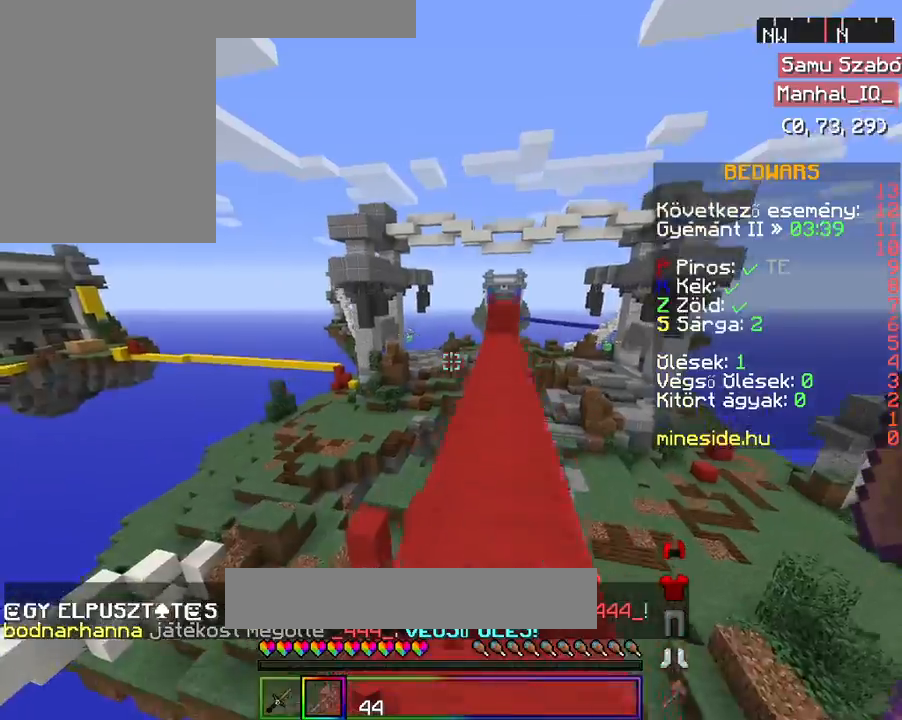
{"keys": ["w"], "mouse": ["left"], "events": [[133, "space", "up"], [267, "mouse_left", "down"], [333, "d", "up"], [333, "w", "up"], [467, "w", "down"]]}
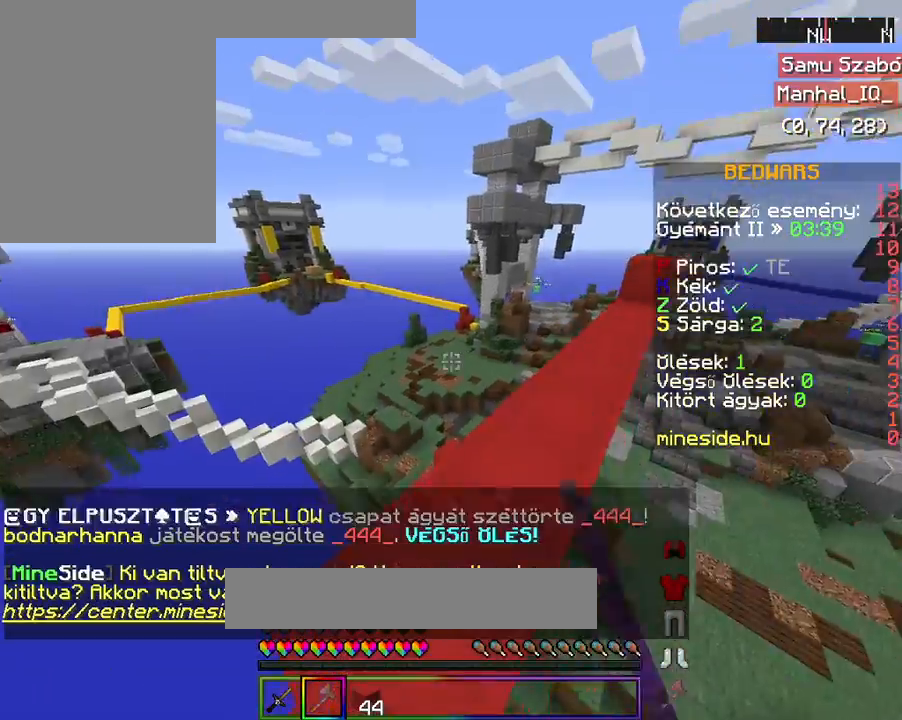
{"keys": ["d", "w"], "mouse": ["left"], "events": [[67, "w", "up"], [167, "w", "down"], [233, "d", "down"]]}
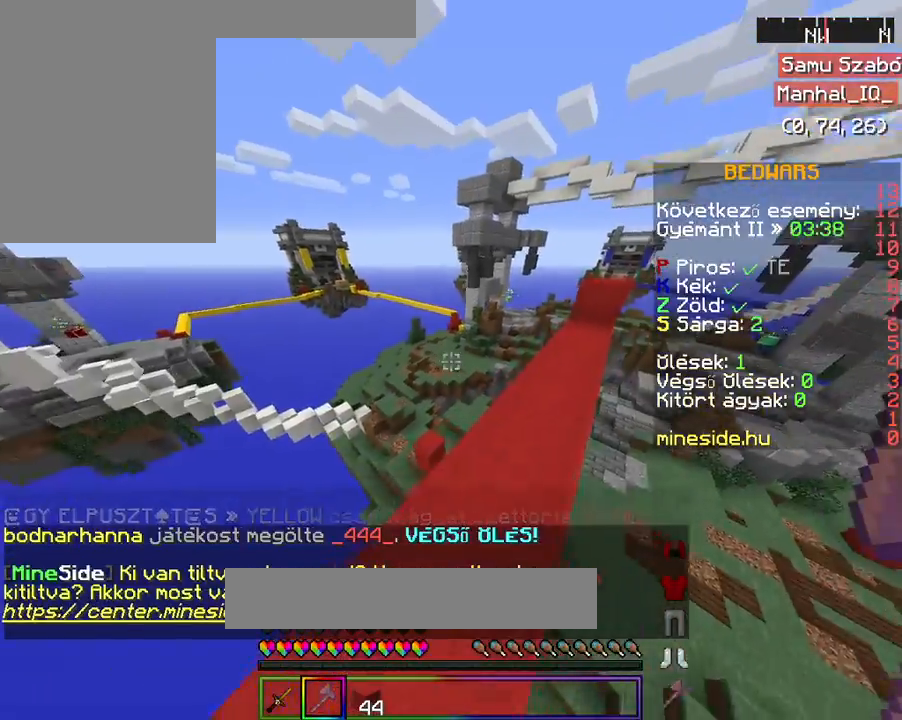
{"keys": ["w"], "mouse": ["left"], "events": [[467, "d", "up"]]}
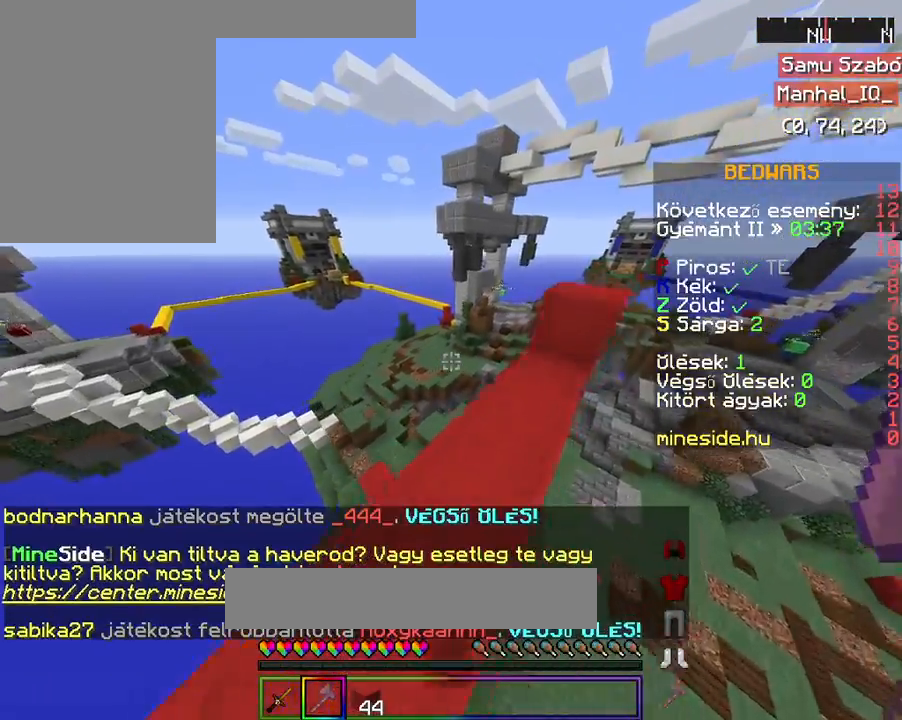
{"keys": ["d", "space", "w"], "mouse": [], "events": [[167, "d", "down"], [267, "mouse_left", "up"], [367, "space", "down"]]}
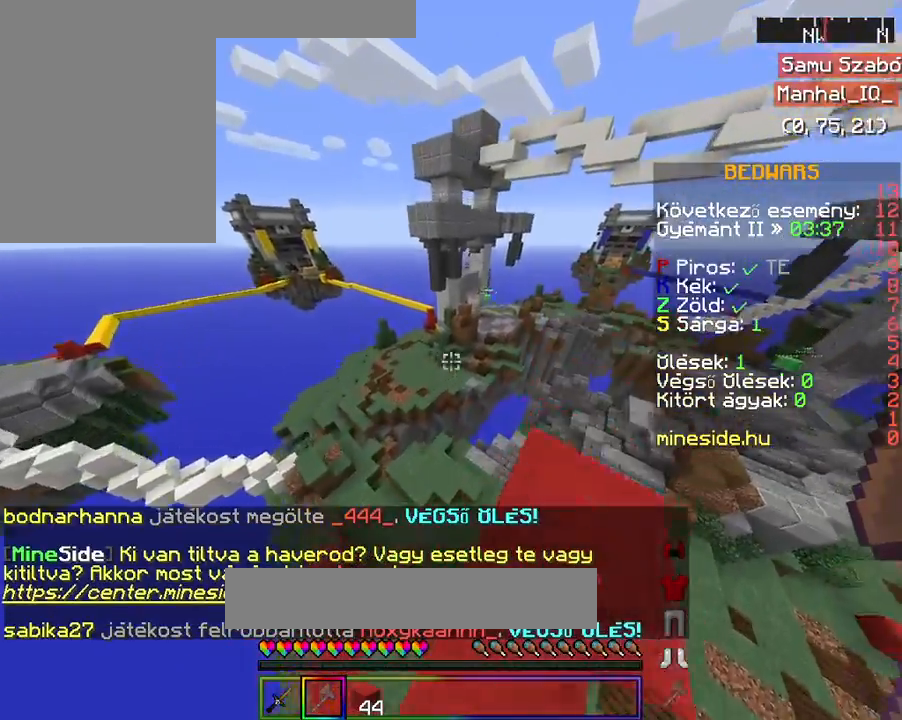
{"keys": ["s"], "mouse": [], "events": [[67, "space", "up"], [133, "d", "up"], [133, "w", "up"], [267, "s", "down"]]}
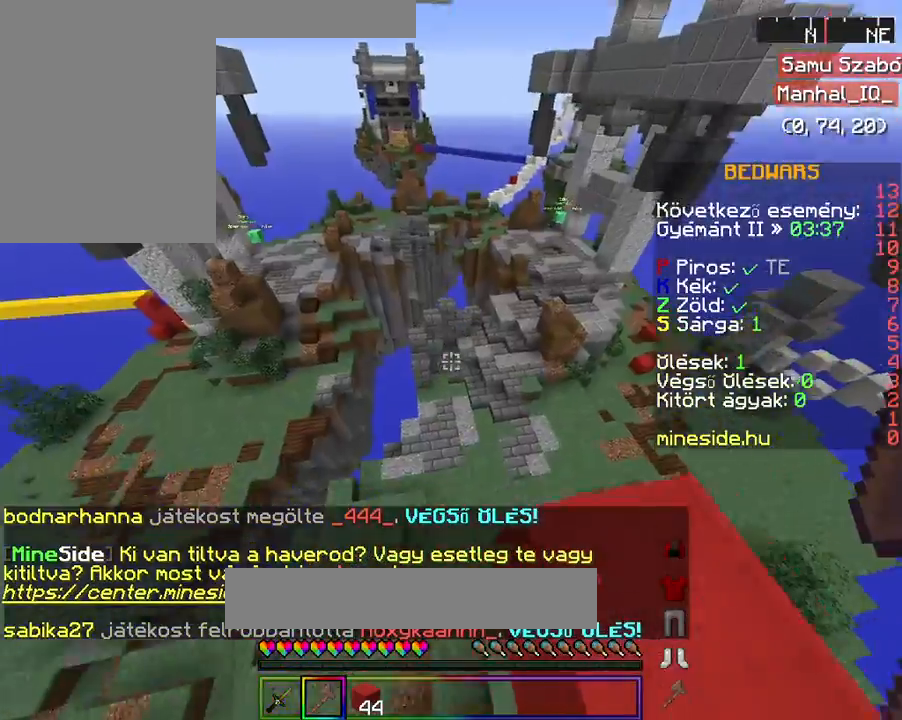
{"keys": ["w"], "mouse": ["right"], "events": [[67, "s", "up"], [267, "w", "down"], [433, "mouse_right", "down"]]}
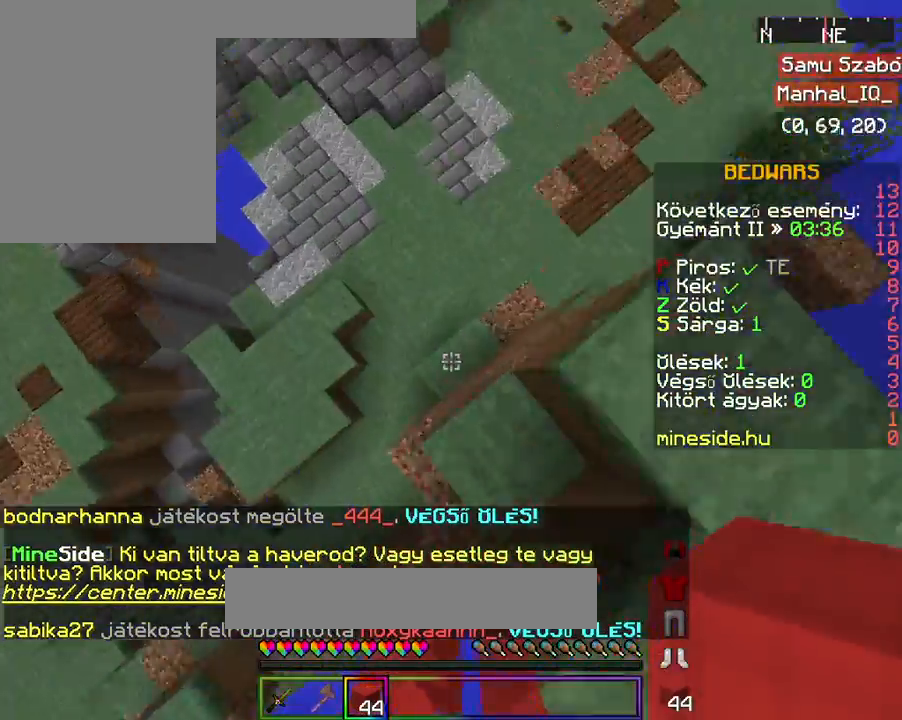
{"keys": [], "mouse": [], "events": [[33, "w", "up"], [267, "mouse_right", "up"], [367, "w", "down"], [467, "w", "up"]]}
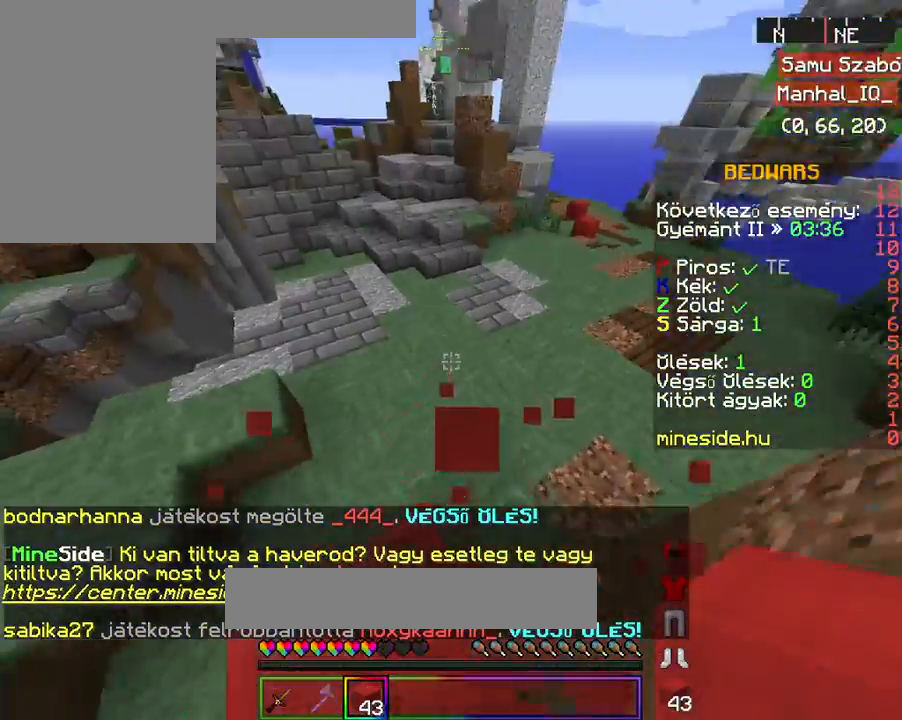
{"keys": ["space", "w"], "mouse": ["right"], "events": [[33, "w", "down"], [167, "space", "down"], [433, "mouse_right", "down"]]}
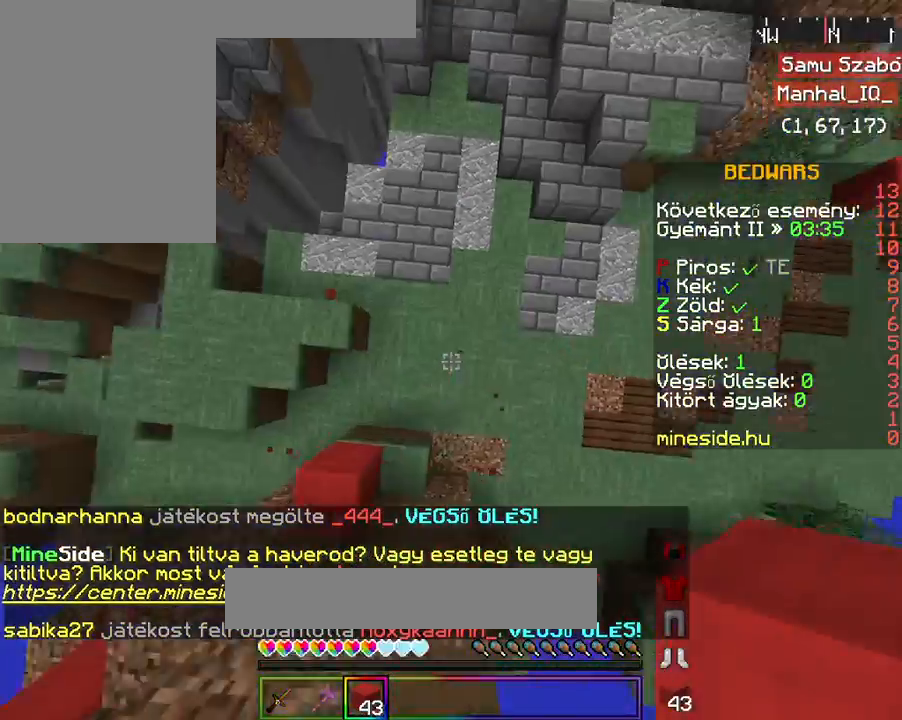
{"keys": ["w"], "mouse": [], "events": [[33, "mouse_right", "up"], [133, "mouse_right", "down"], [267, "mouse_right", "up"], [333, "mouse_right", "down"], [367, "space", "up"], [467, "mouse_right", "up"]]}
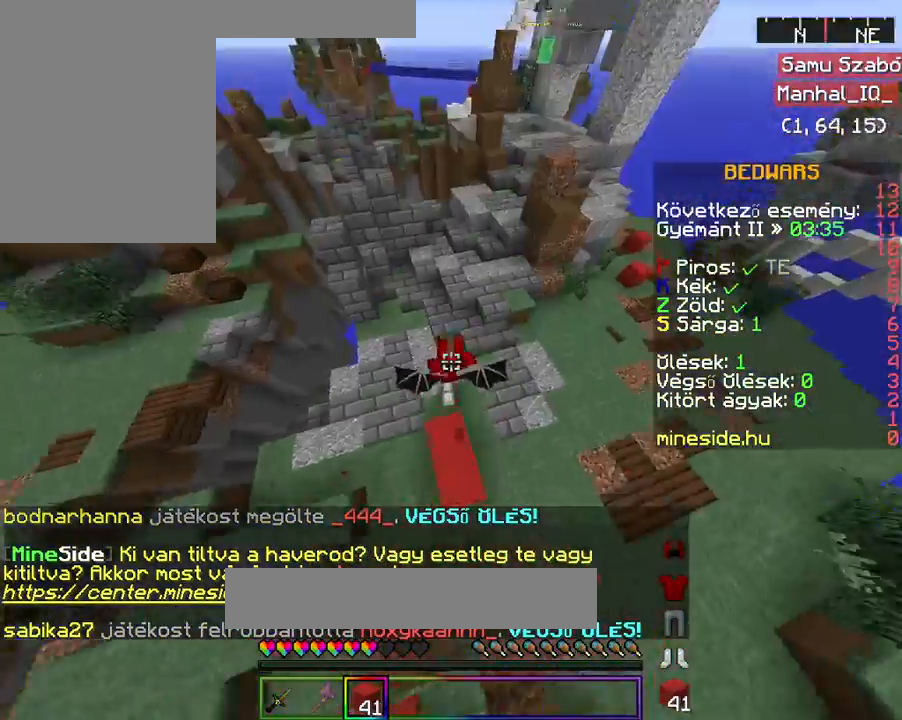
{"keys": ["w"], "mouse": [], "events": [[233, "mouse_left", "down"], [267, "mouse_left", "up"], [367, "mouse_left", "down"], [467, "mouse_left", "up"]]}
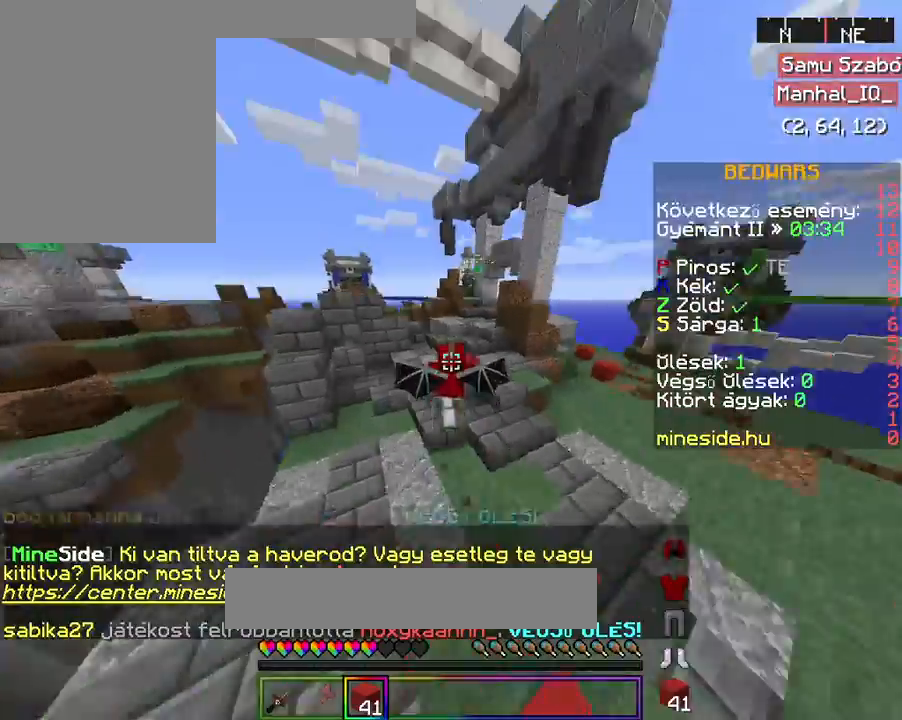
{"keys": ["w"], "mouse": [], "events": [[67, "mouse_left", "down"], [167, "mouse_left", "up"], [333, "mouse_left", "down"], [400, "mouse_left", "up"]]}
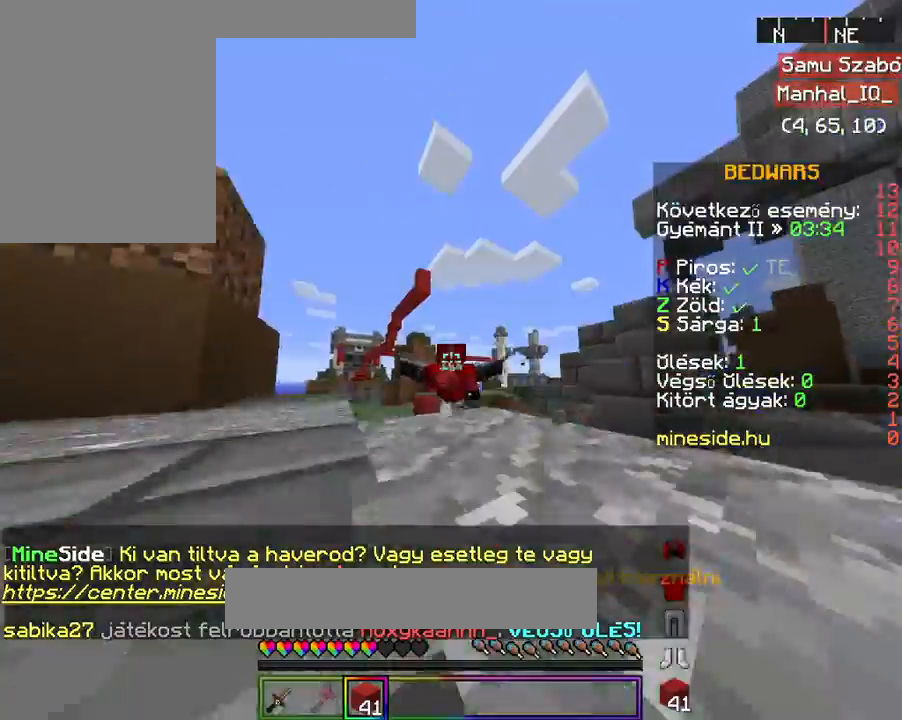
{"keys": ["space", "w"], "mouse": [], "events": [[167, "space", "down"]]}
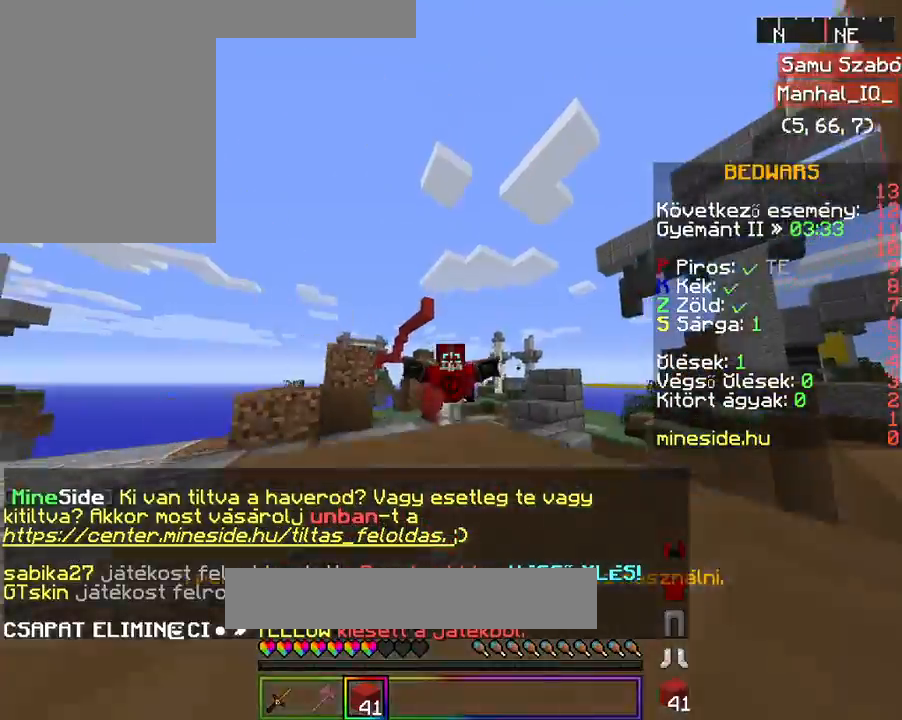
{"keys": ["space", "w"], "mouse": [], "events": [[100, "space", "up"], [433, "space", "down"]]}
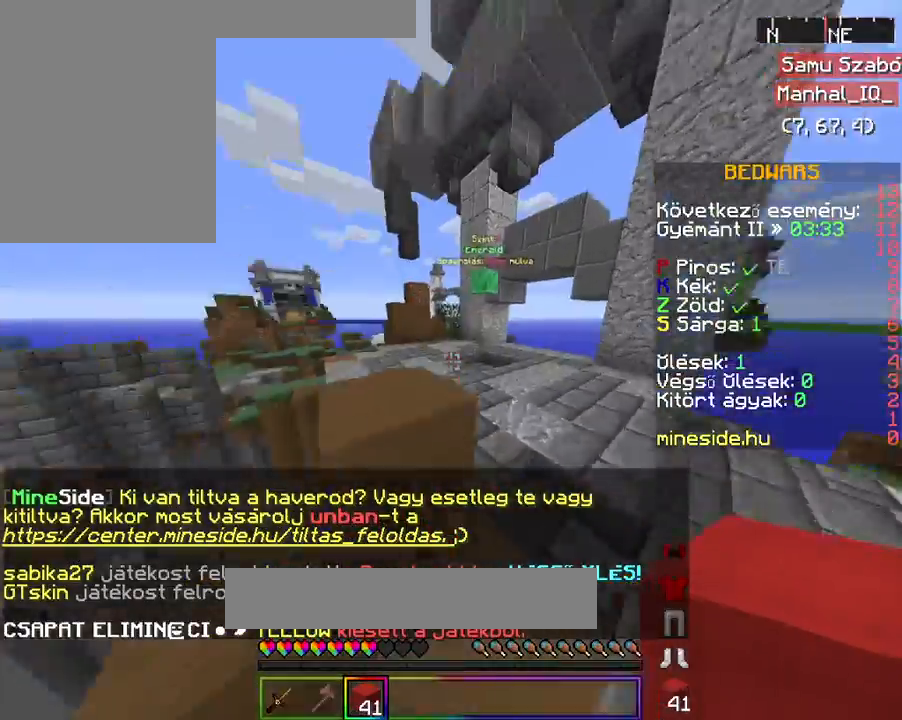
{"keys": ["space", "w"], "mouse": [], "events": []}
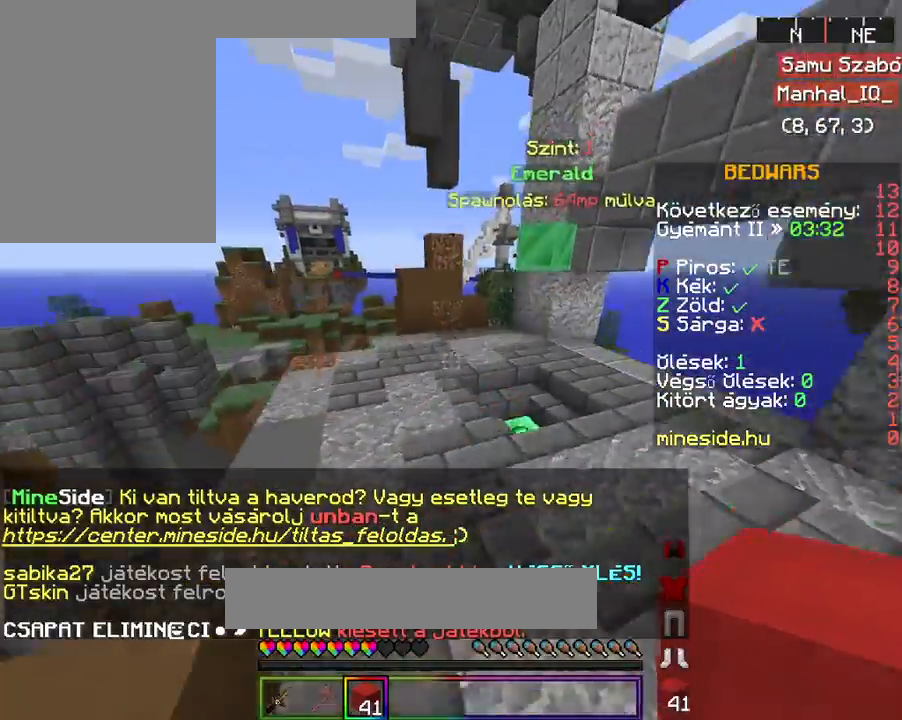
{"keys": [], "mouse": [], "events": [[233, "space", "up"], [433, "w", "up"]]}
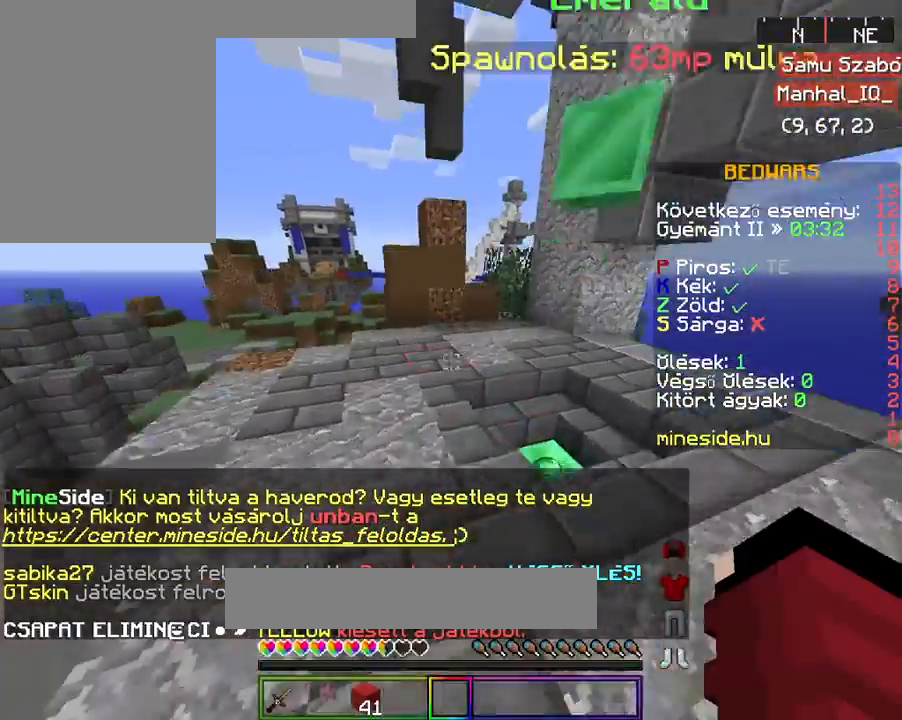
{"keys": ["w"], "mouse": [], "events": [[67, "w", "down"], [167, "w", "up"], [267, "w", "down"]]}
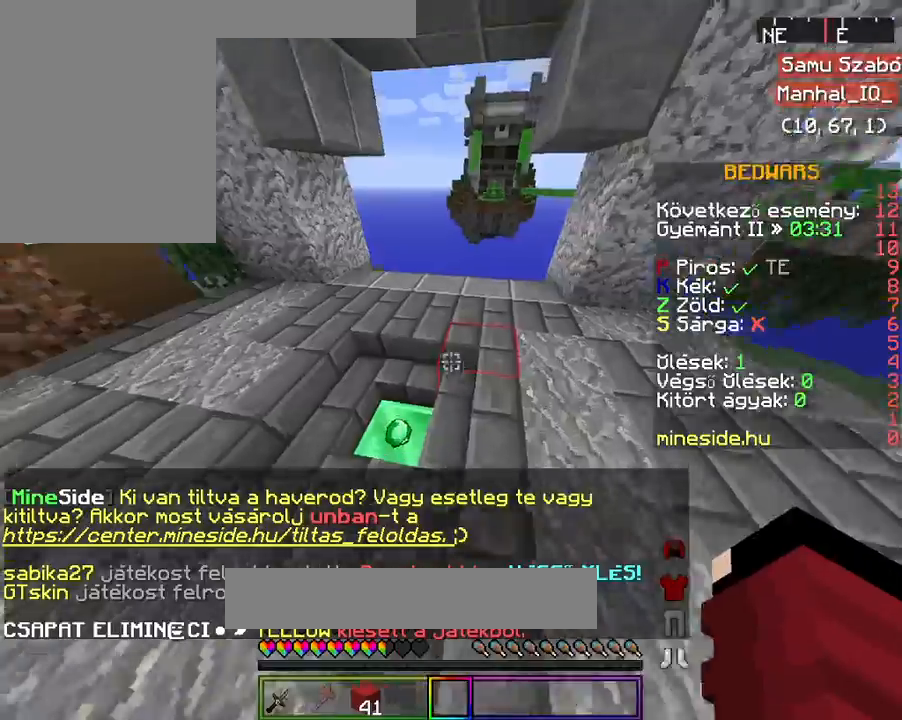
{"keys": ["space", "w"], "mouse": [], "events": [[267, "space", "down"]]}
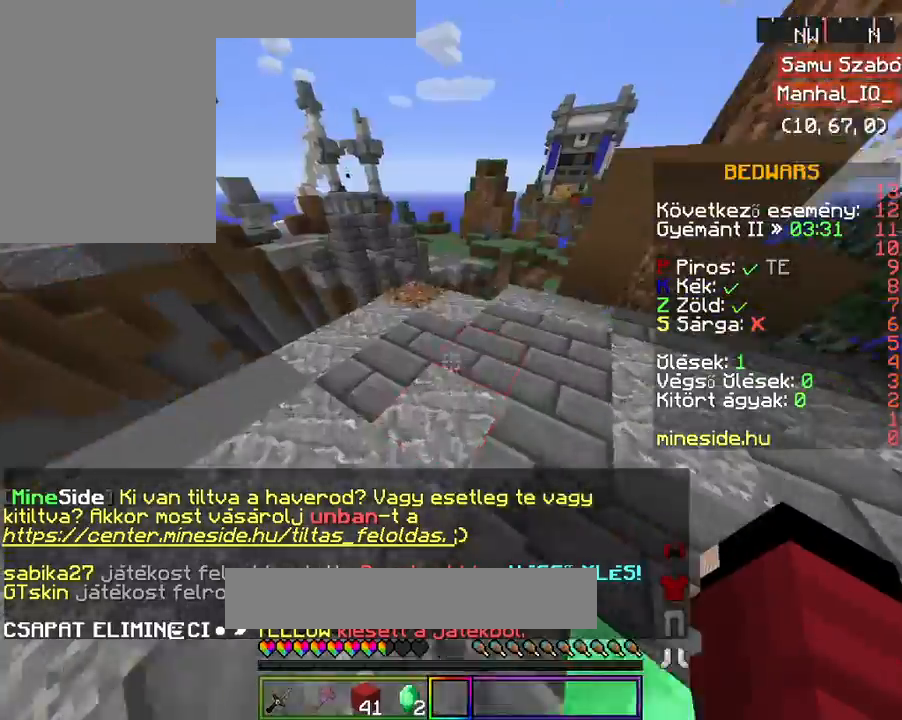
{"keys": ["w"], "mouse": [], "events": [[33, "space", "up"]]}
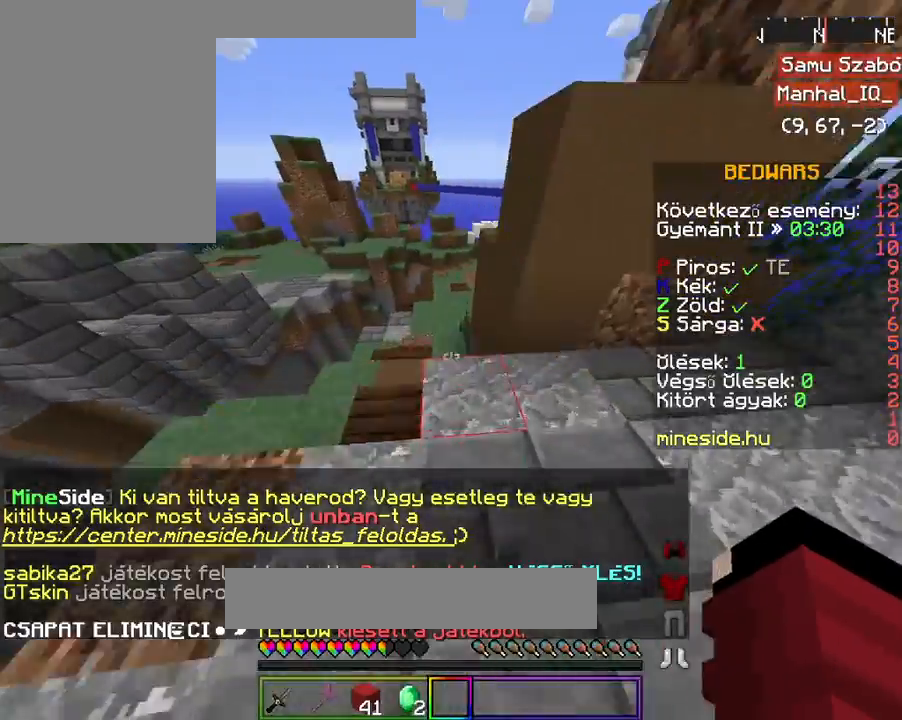
{"keys": ["w"], "mouse": [], "events": []}
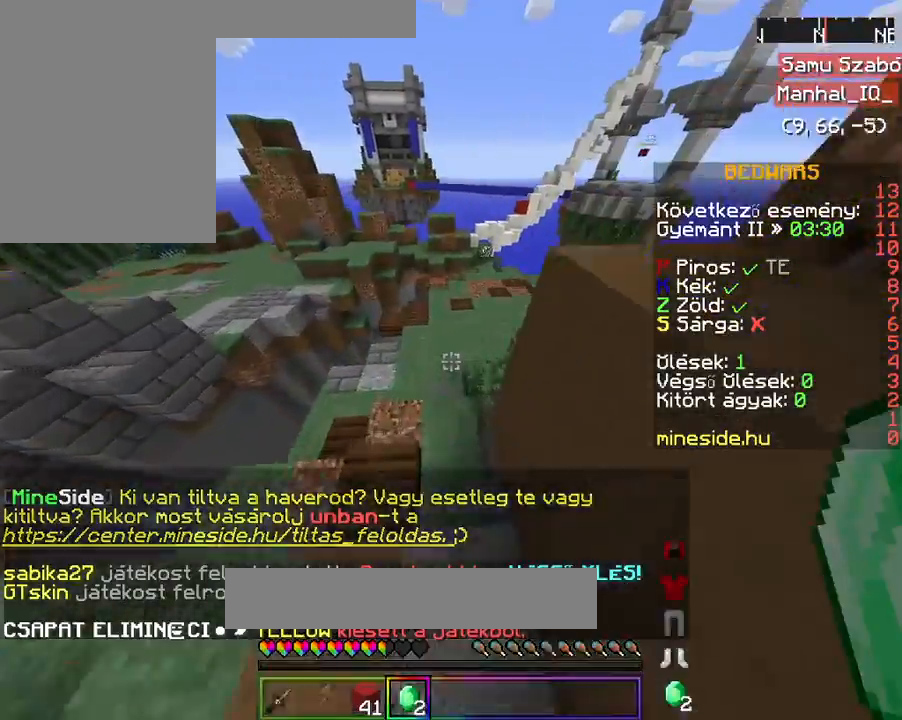
{"keys": ["space", "w"], "mouse": [], "events": [[333, "space", "down"]]}
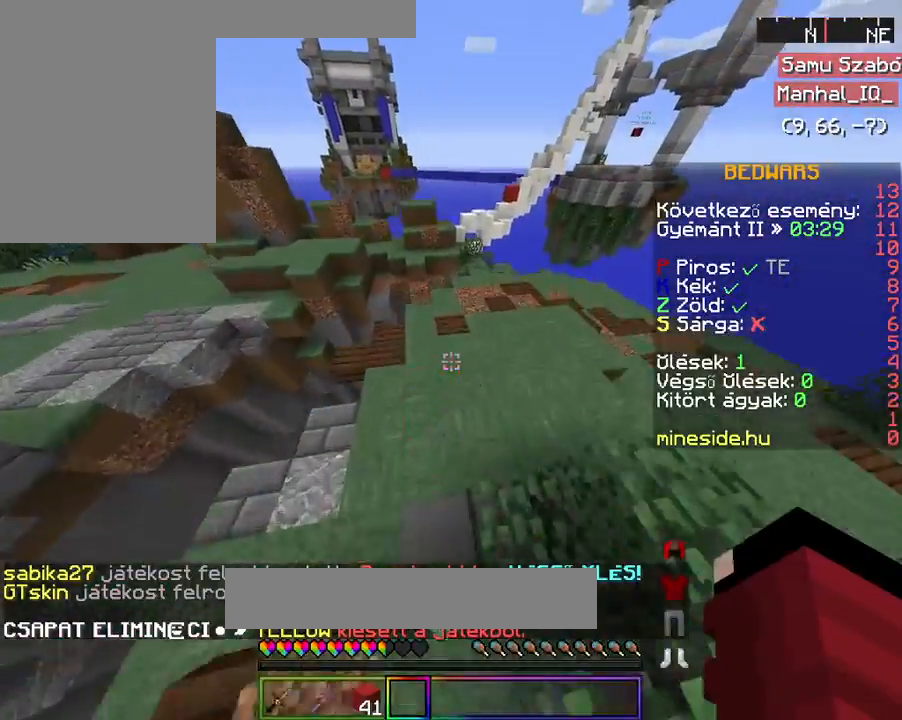
{"keys": ["space", "w"], "mouse": [], "events": [[133, "space", "up"], [433, "space", "down"], [467, "space", "up"], [500, "space", "down"]]}
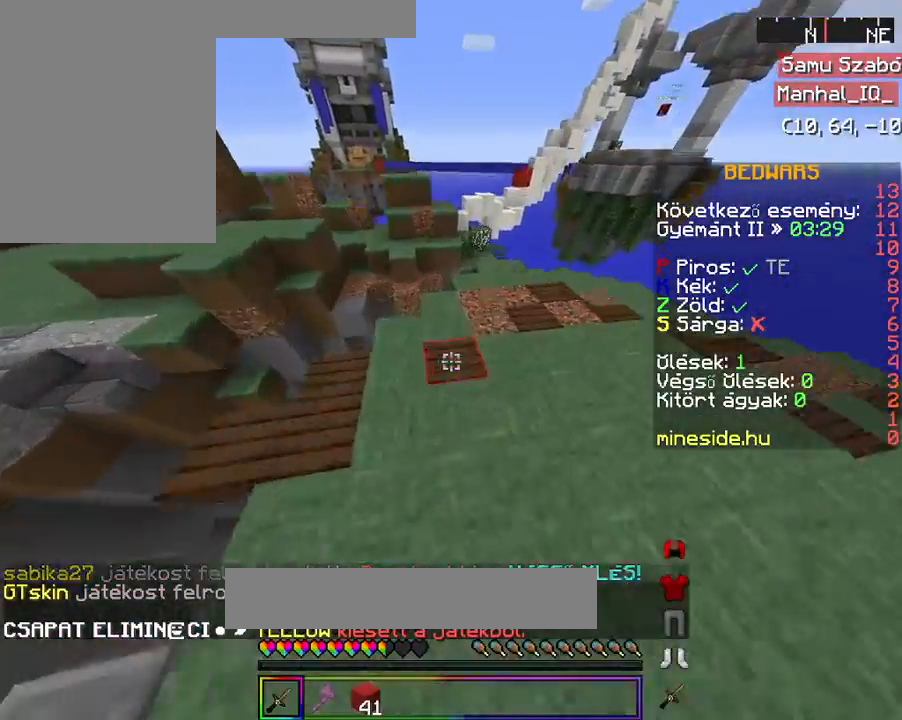
{"keys": ["w"], "mouse": [], "events": [[67, "space", "up"]]}
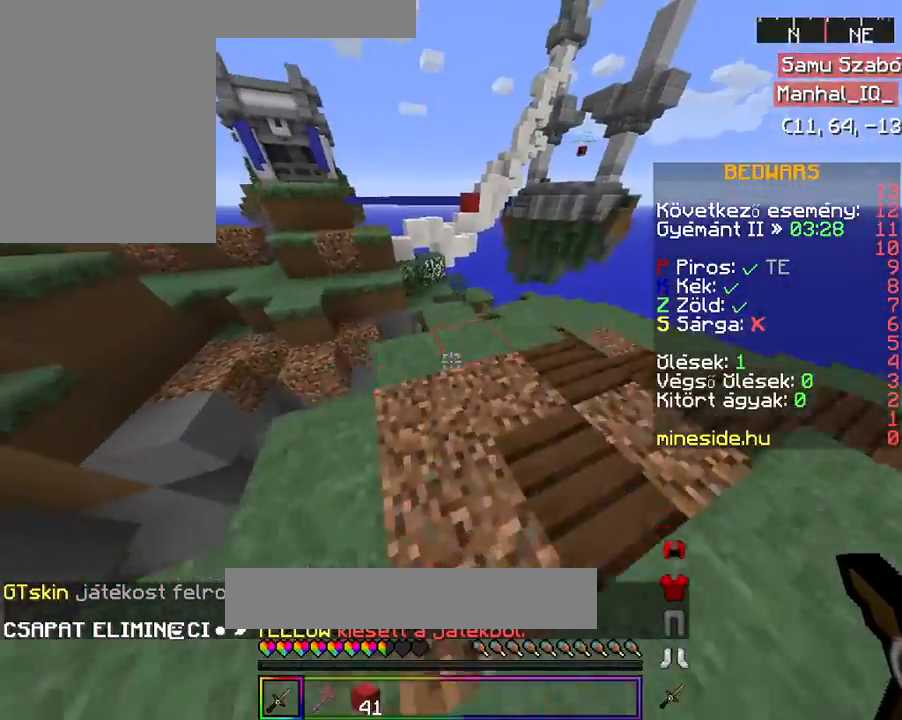
{"keys": ["w"], "mouse": [], "events": [[33, "d", "down"], [67, "d", "up"]]}
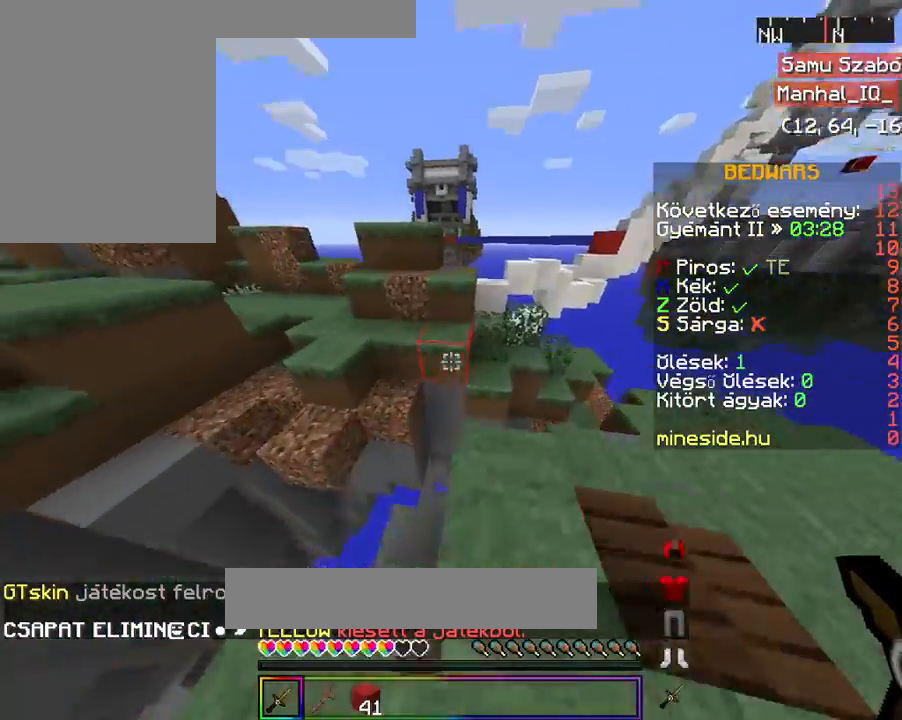
{"keys": ["w"], "mouse": [], "events": [[167, "space", "down"], [367, "space", "up"]]}
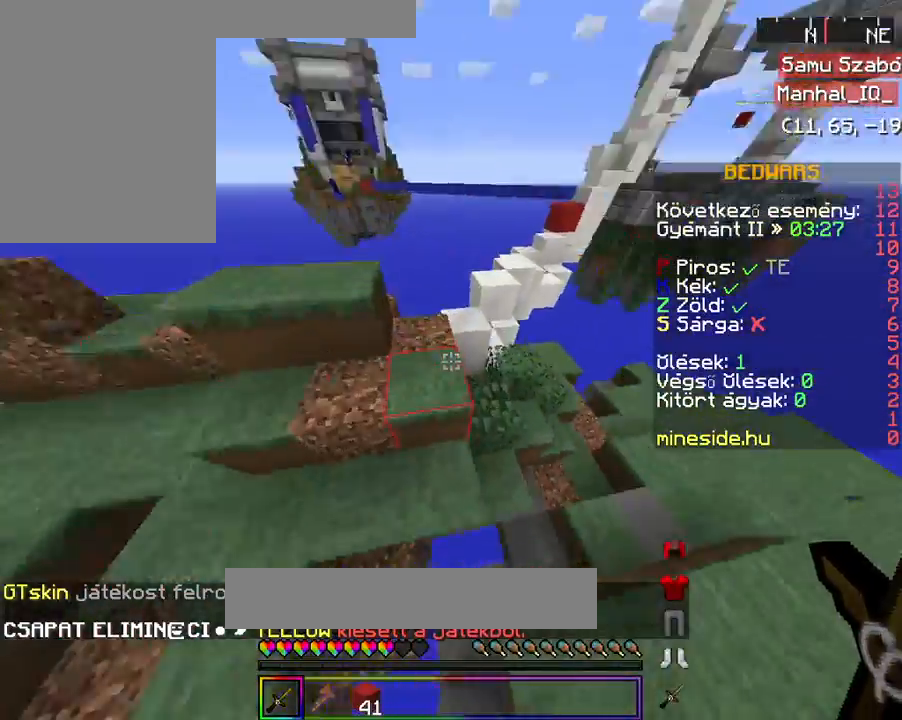
{"keys": ["a", "w"], "mouse": [], "events": [[33, "space", "down"], [367, "a", "down"], [367, "space", "up"]]}